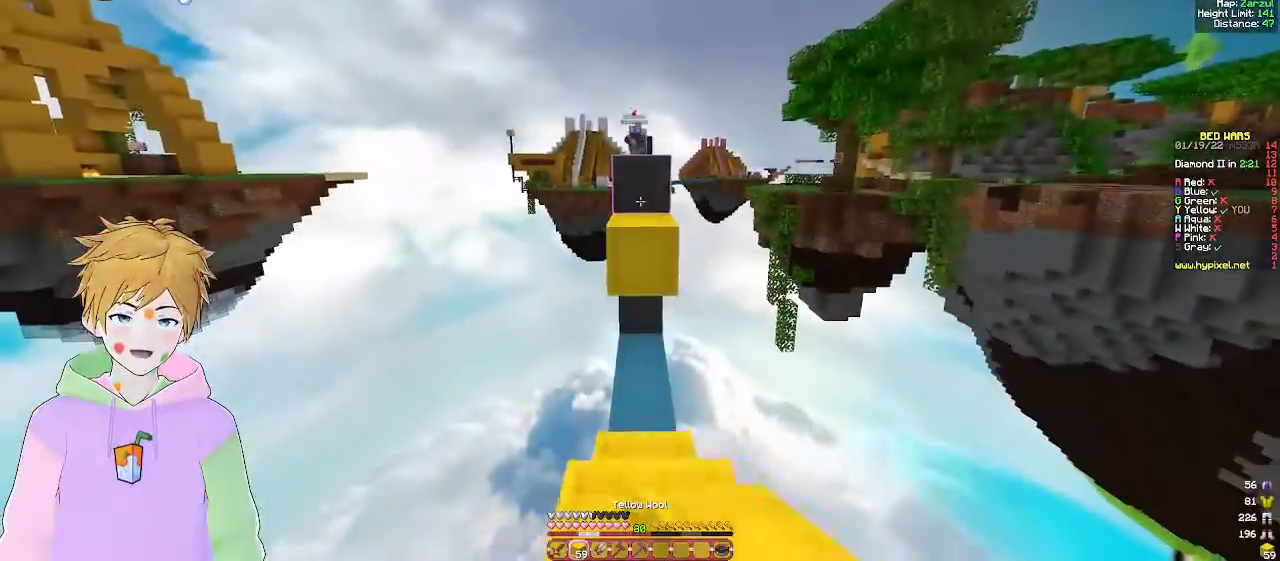
Gameplay with keyboard and mouse; each line is a JSON object with the keys and mouse buttons held at the frame after it. "events" lists presses ("down") and releases ("up") of "a", "d", "s", "w", "mouse_left" and "mouse_right" between this image and that frame as [ms after this image, input, new state], when the widget could be followed in between. "mouse_left", "mouse_right" = the "left", "right" buttons of the "mouse" list. No other keys are recorded. Fast repeated clicks can show as one long hold. Mouse movement is not recorded.
{"keys": ["w"], "mouse": [], "events": [[50, "mouse_right", "up"]]}
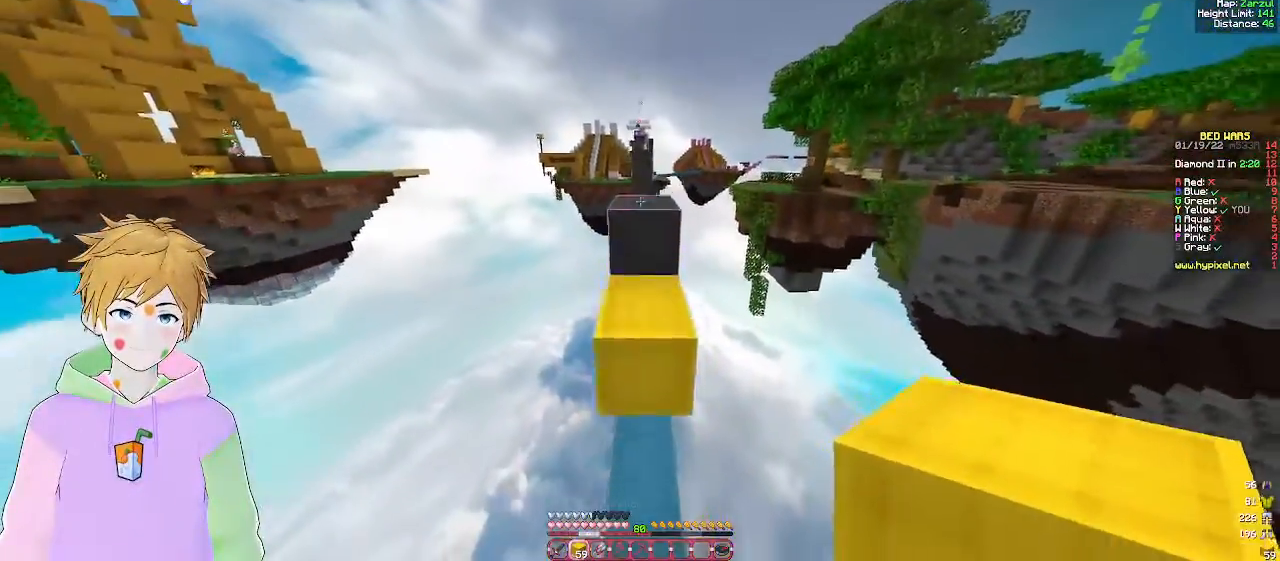
{"keys": [], "mouse": [], "events": [[350, "w", "up"]]}
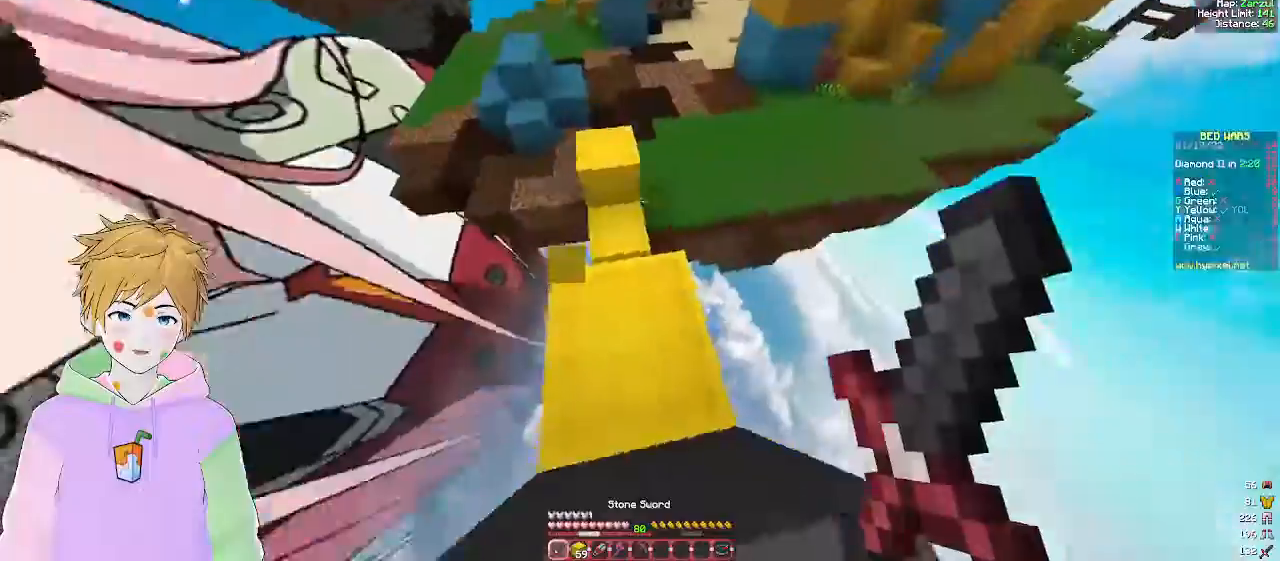
{"keys": [], "mouse": [], "events": []}
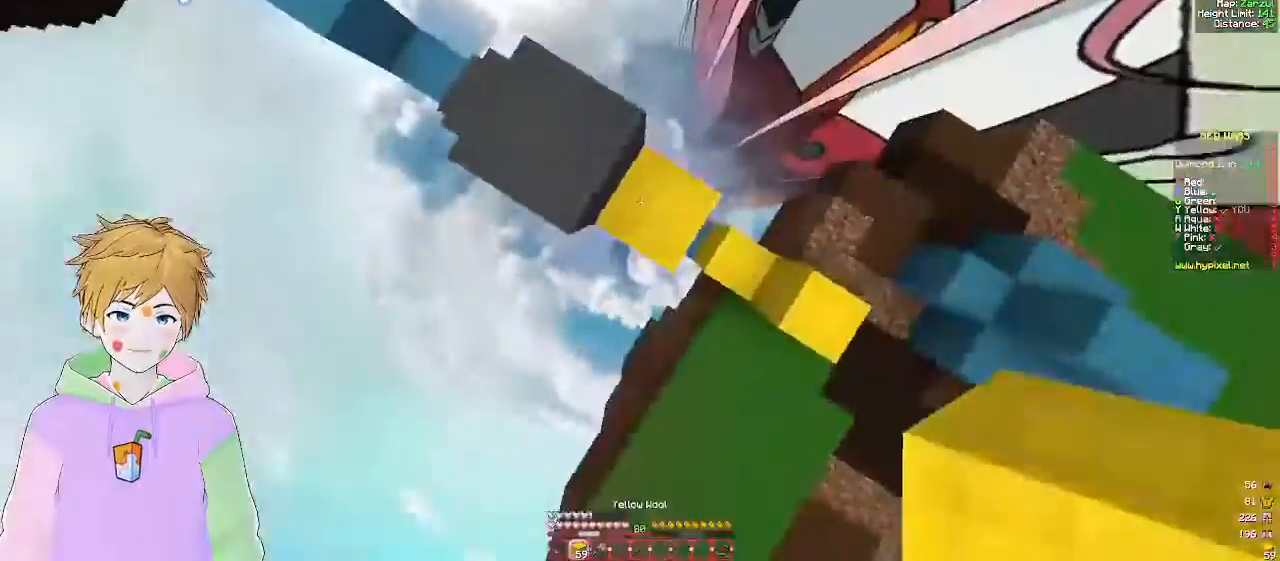
{"keys": ["d"], "mouse": [], "events": [[67, "mouse_right", "down"], [217, "mouse_right", "up"], [433, "d", "down"]]}
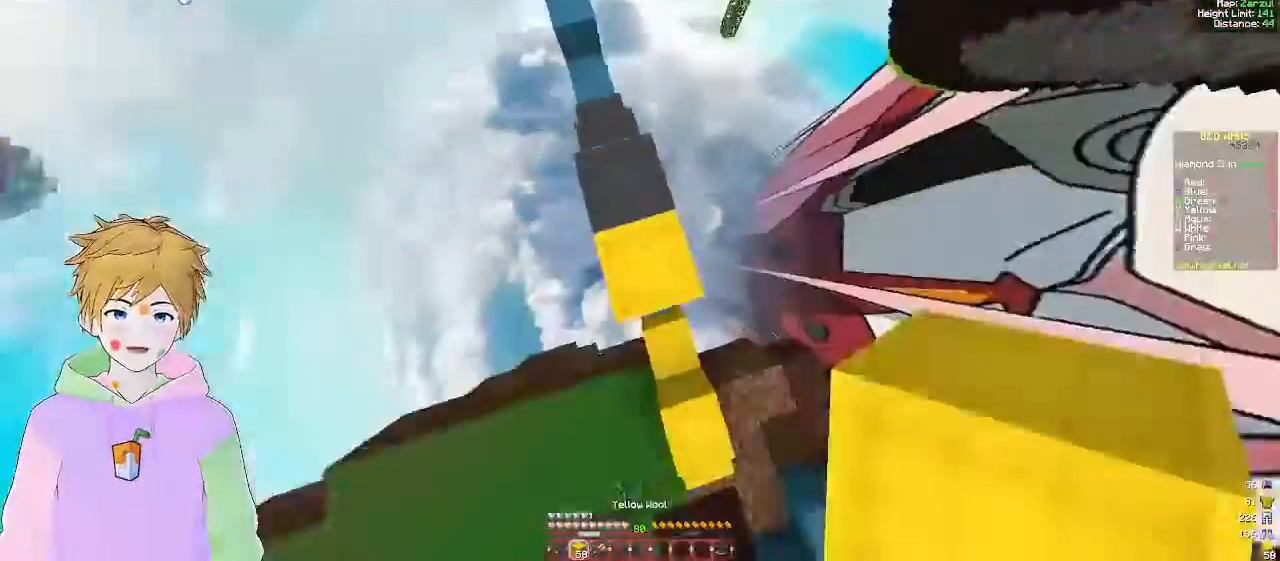
{"keys": [], "mouse": [], "events": [[17, "d", "up"], [67, "mouse_right", "down"], [200, "mouse_right", "up"]]}
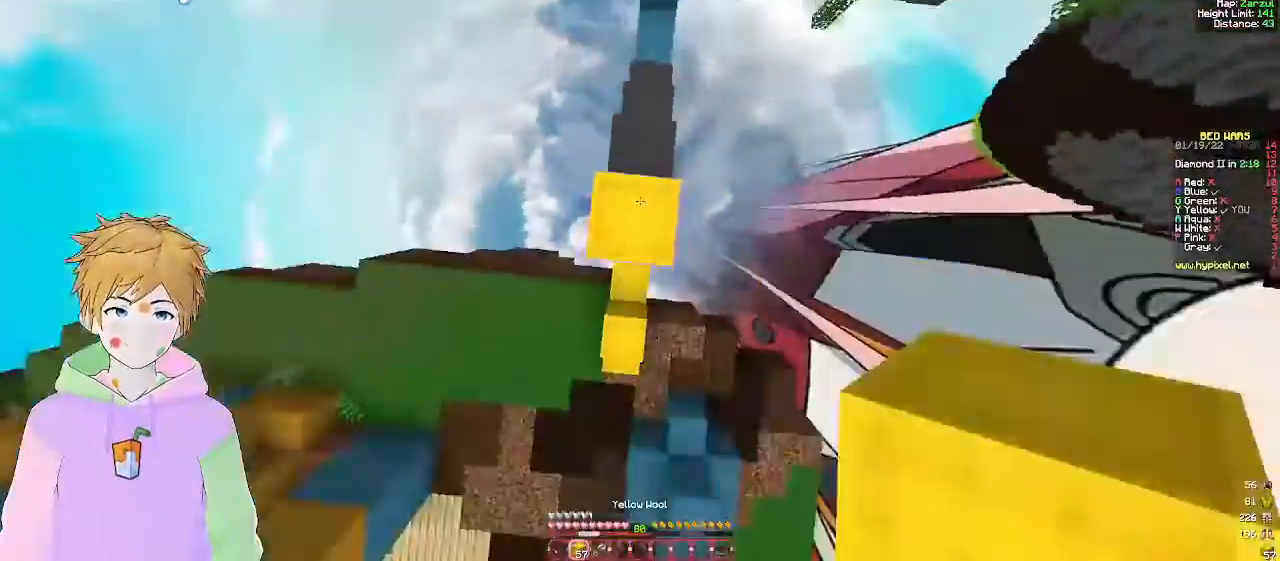
{"keys": [], "mouse": ["right"], "events": [[33, "a", "down"], [50, "mouse_right", "down"], [133, "a", "up"], [133, "mouse_right", "up"], [500, "mouse_right", "down"]]}
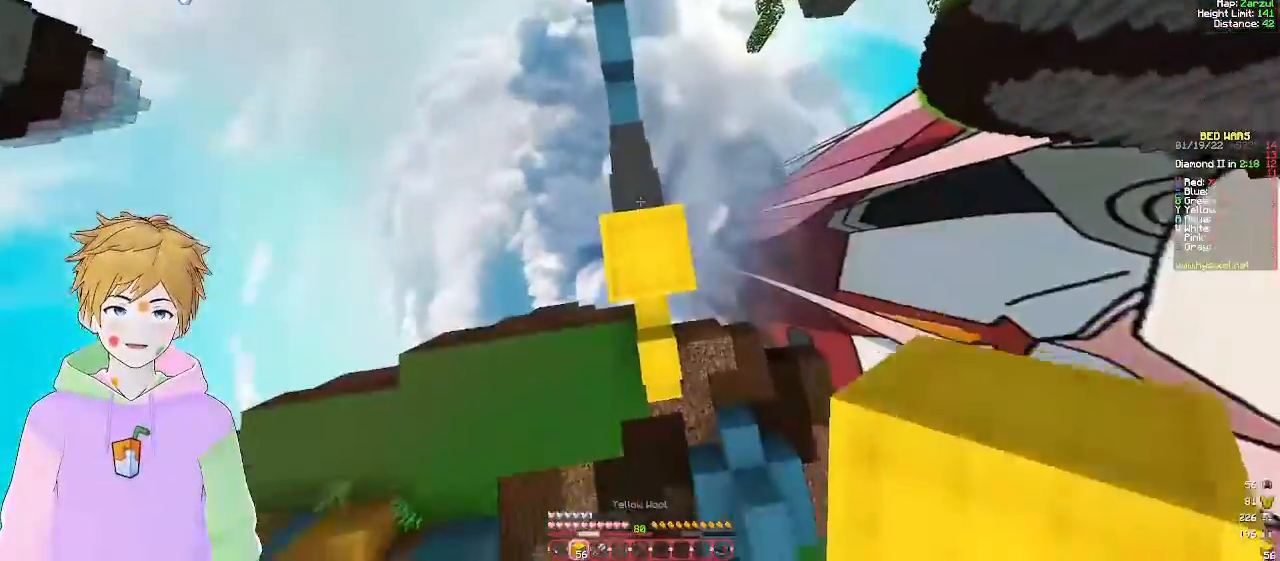
{"keys": [], "mouse": [], "events": [[150, "mouse_right", "up"]]}
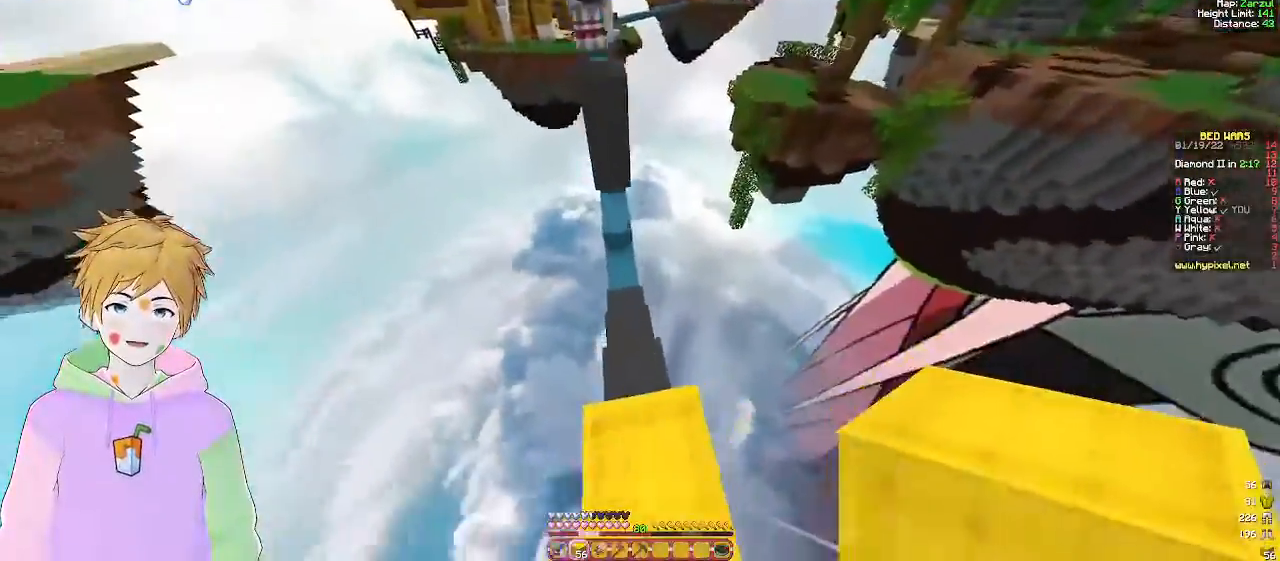
{"keys": ["s"], "mouse": [], "events": [[133, "w", "down"], [283, "w", "up"], [450, "s", "down"]]}
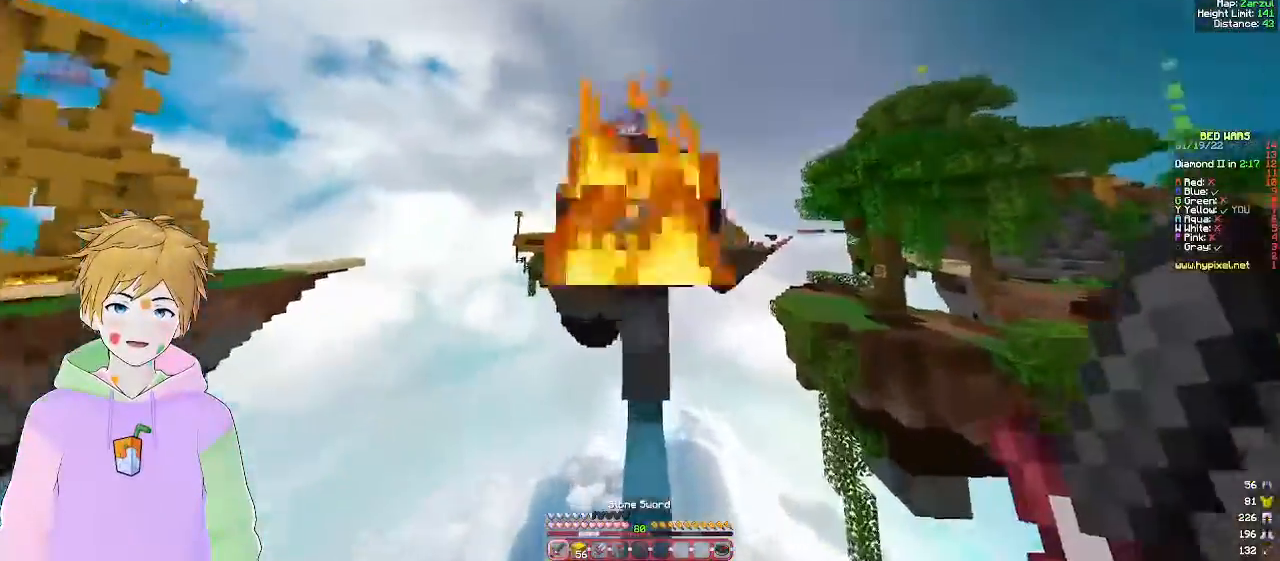
{"keys": ["s"], "mouse": ["left"], "events": [[117, "s", "up"], [167, "mouse_left", "down"], [350, "s", "down"]]}
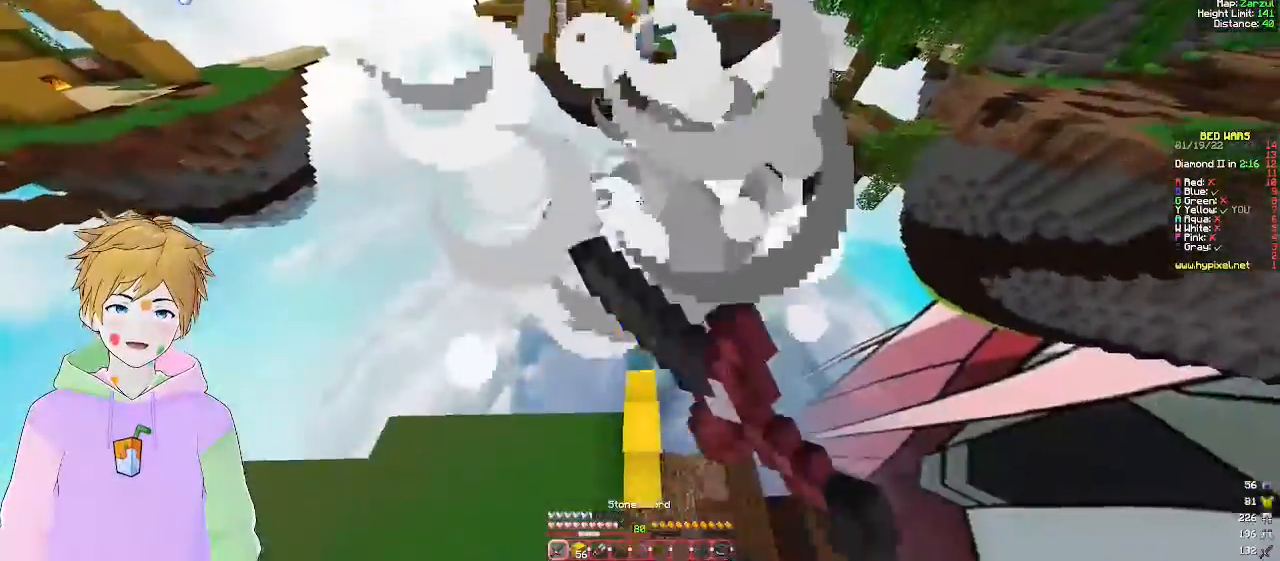
{"keys": ["s"], "mouse": ["right"], "events": [[17, "mouse_left", "up"], [50, "mouse_right", "down"]]}
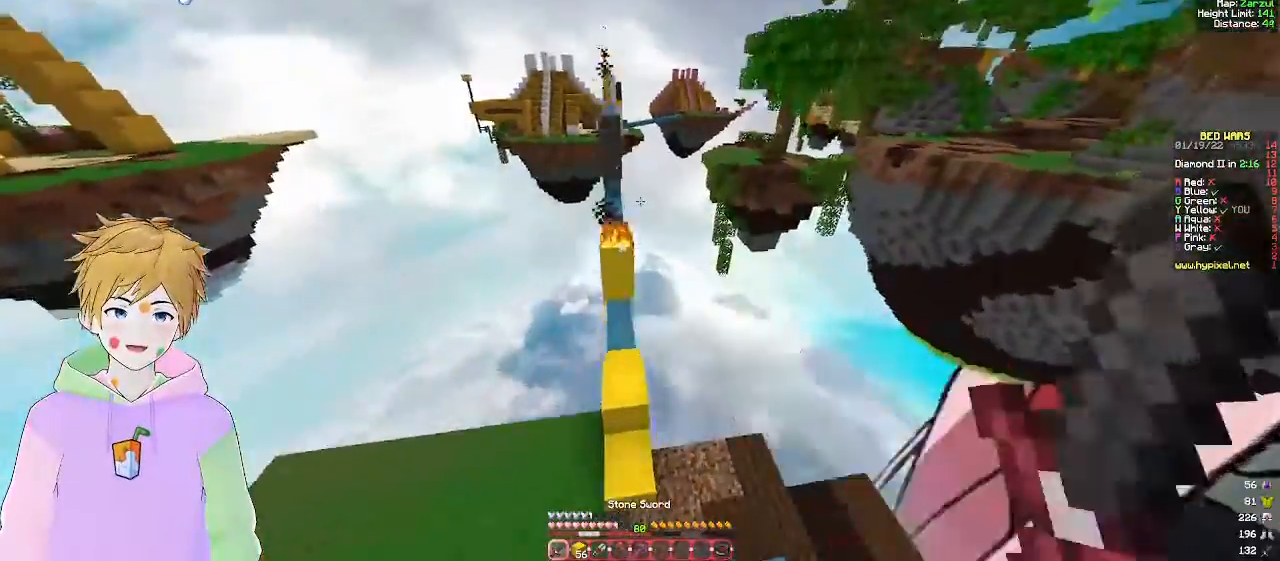
{"keys": ["d", "s"], "mouse": [], "events": [[50, "mouse_right", "up"], [83, "d", "down"], [283, "mouse_right", "down"], [417, "mouse_right", "up"]]}
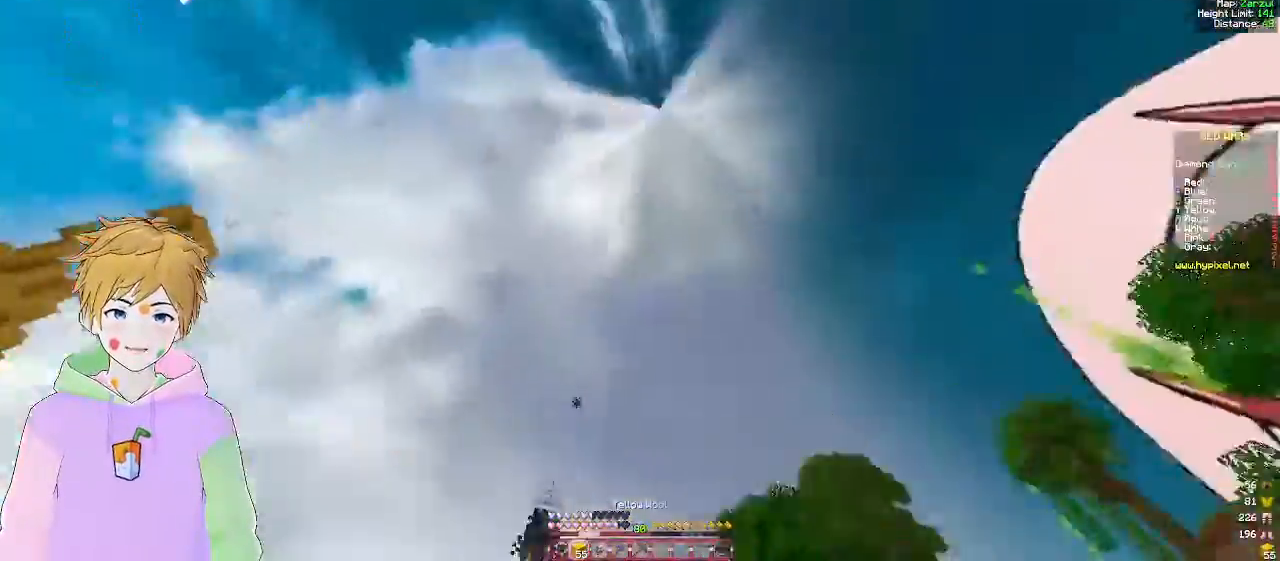
{"keys": ["d", "w"], "mouse": [], "events": [[333, "s", "up"], [417, "w", "down"]]}
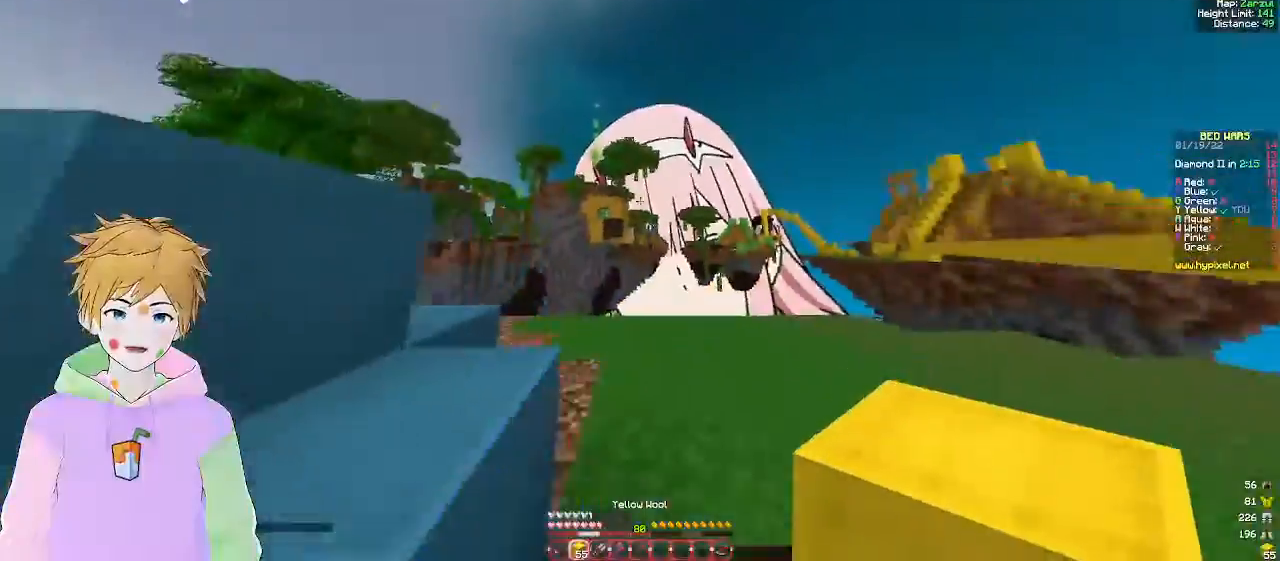
{"keys": ["d", "w"], "mouse": [], "events": [[317, "d", "up"], [417, "d", "down"]]}
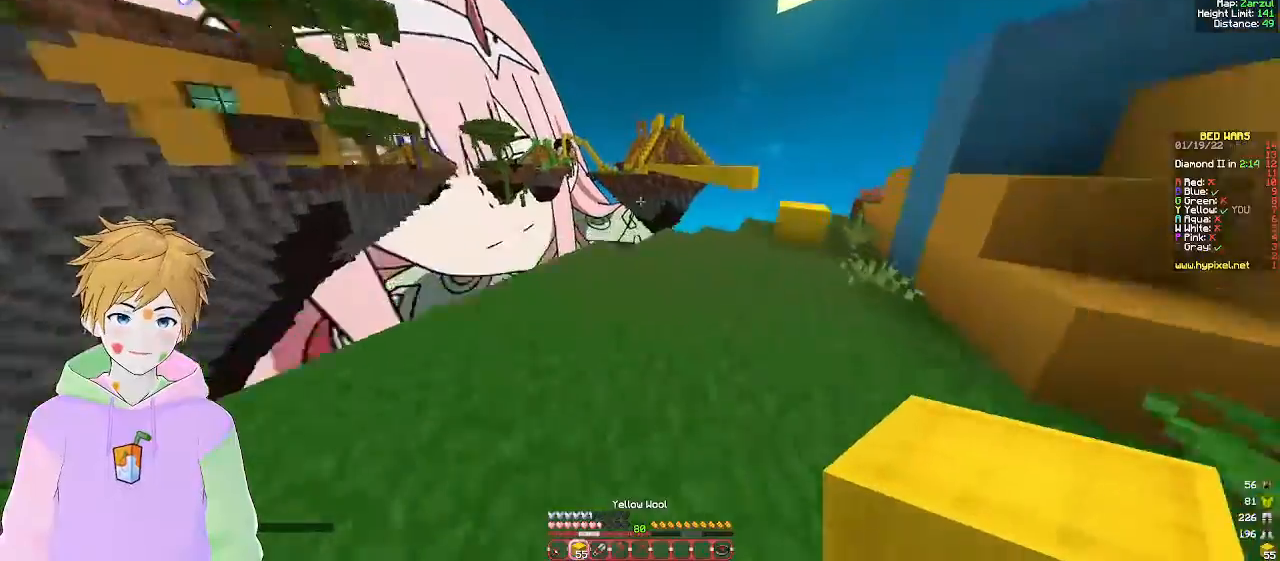
{"keys": ["d", "w"], "mouse": ["left"], "events": [[167, "mouse_left", "down"]]}
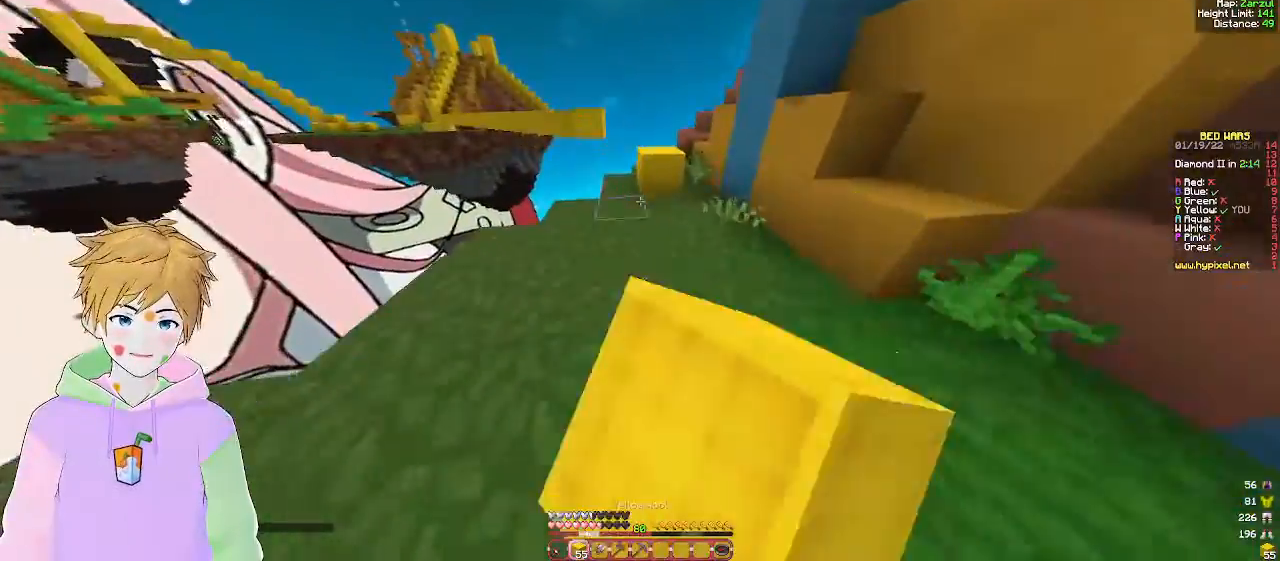
{"keys": ["a", "w"], "mouse": [], "events": [[83, "mouse_left", "up"], [133, "mouse_right", "down"], [167, "d", "up"], [317, "mouse_right", "up"], [467, "a", "down"]]}
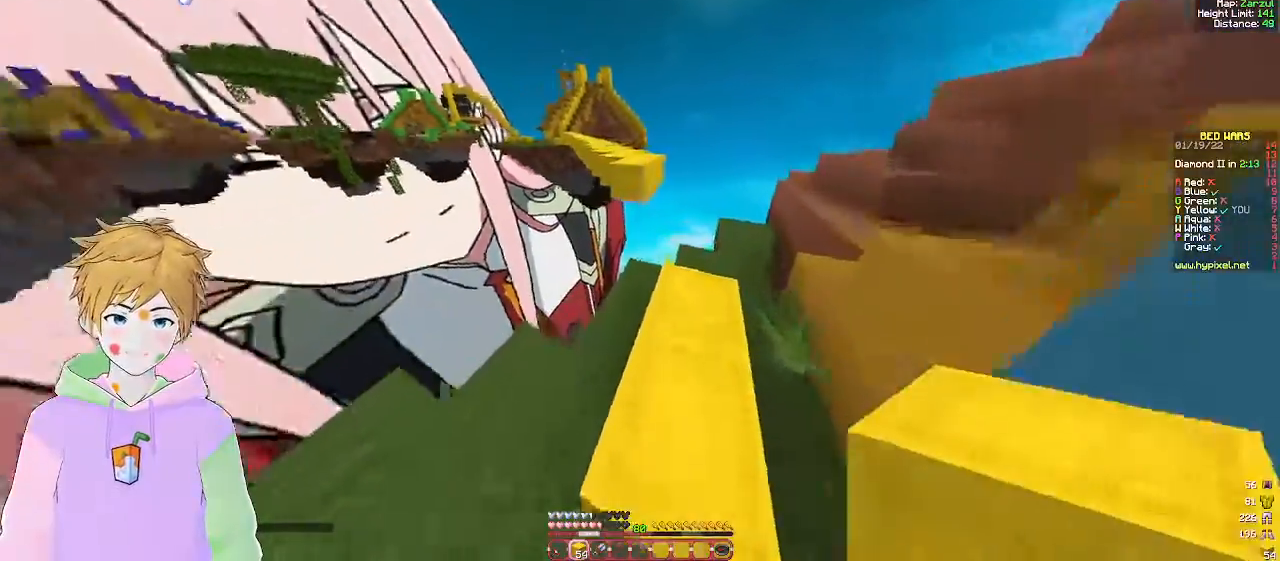
{"keys": ["w"], "mouse": [], "events": [[150, "a", "up"], [183, "mouse_right", "down"], [383, "mouse_right", "up"]]}
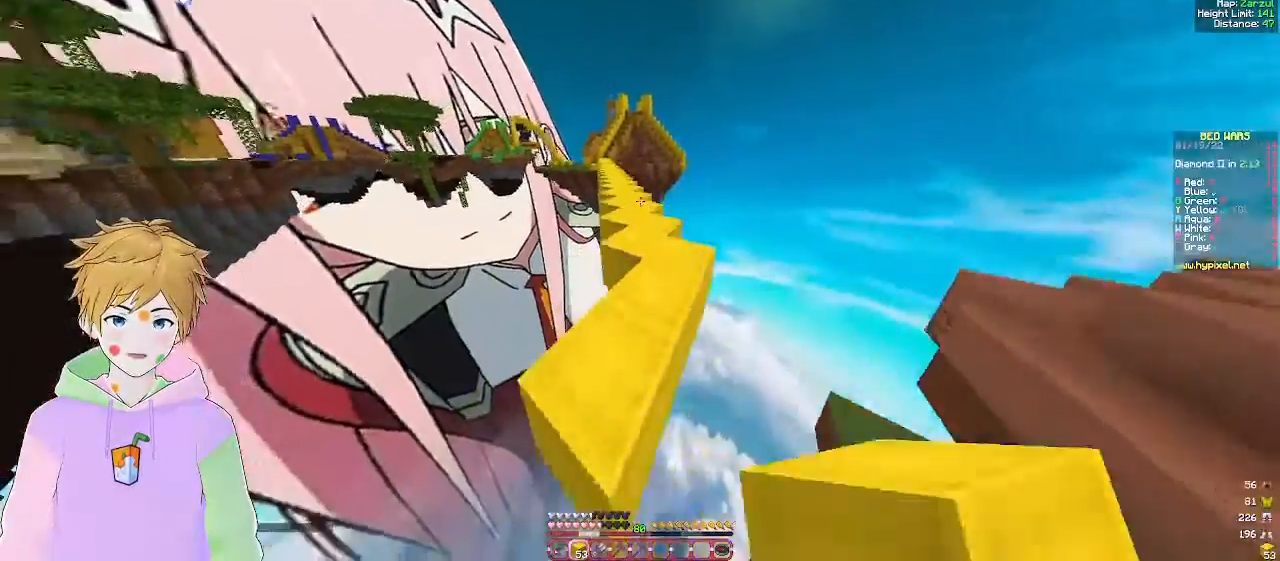
{"keys": [], "mouse": [], "events": [[300, "a", "down"], [467, "a", "up"], [467, "w", "up"]]}
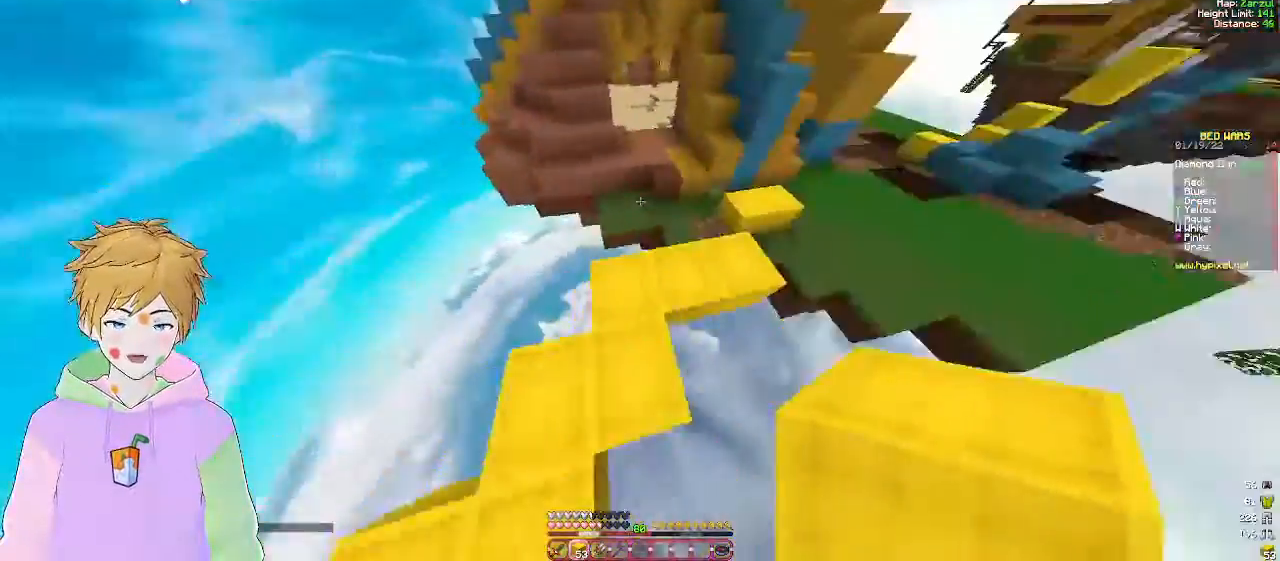
{"keys": [], "mouse": ["right"], "events": [[383, "mouse_right", "down"]]}
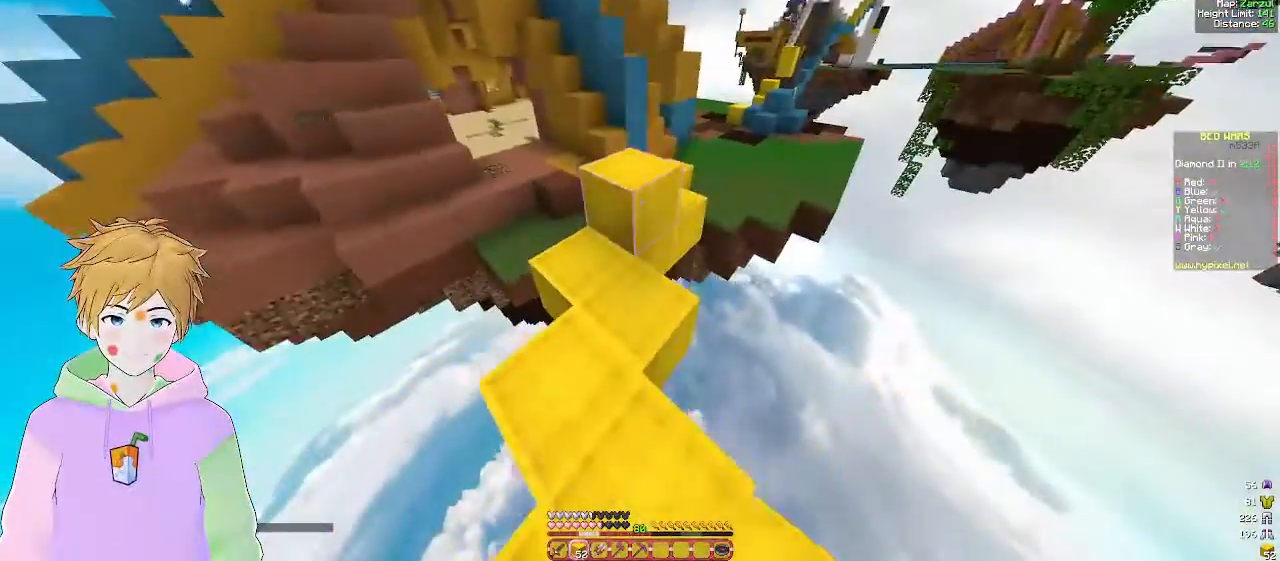
{"keys": ["s"], "mouse": ["right"], "events": [[200, "mouse_right", "up"], [267, "mouse_right", "down"], [500, "s", "down"]]}
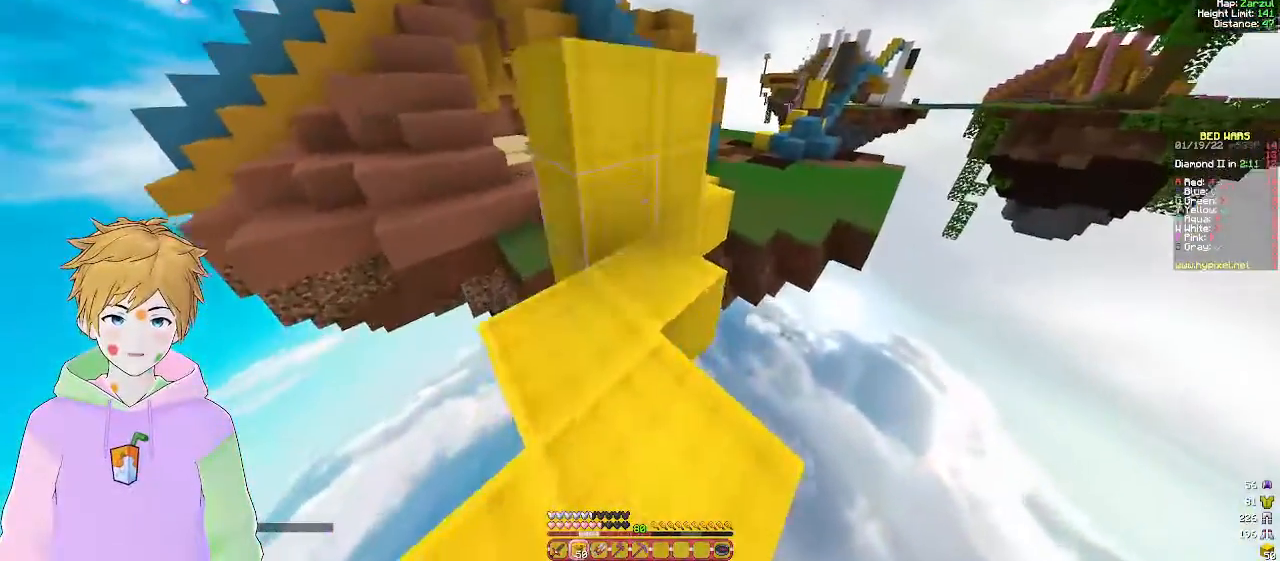
{"keys": ["s"], "mouse": ["right"], "events": []}
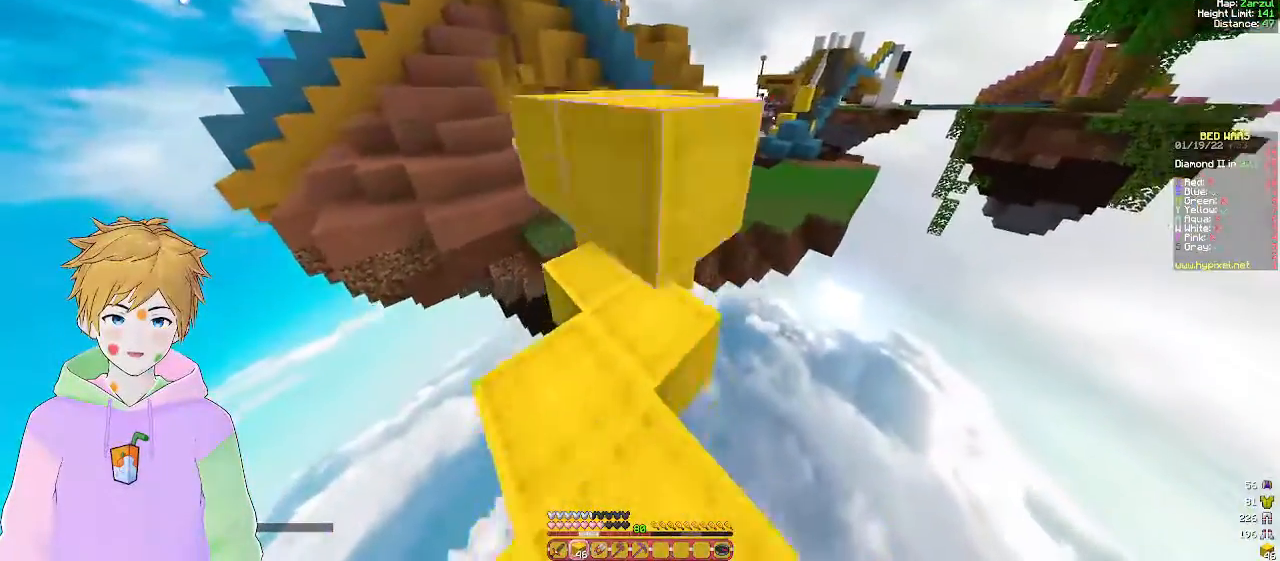
{"keys": [], "mouse": [], "events": [[333, "mouse_right", "up"], [467, "s", "up"]]}
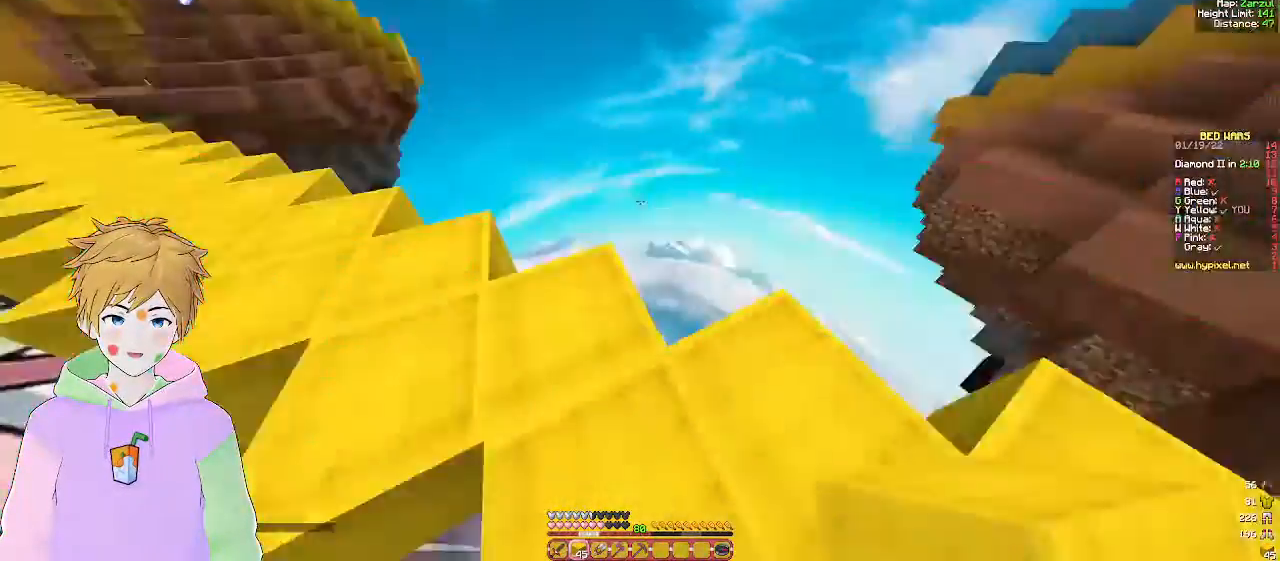
{"keys": ["w"], "mouse": [], "events": [[333, "w", "down"]]}
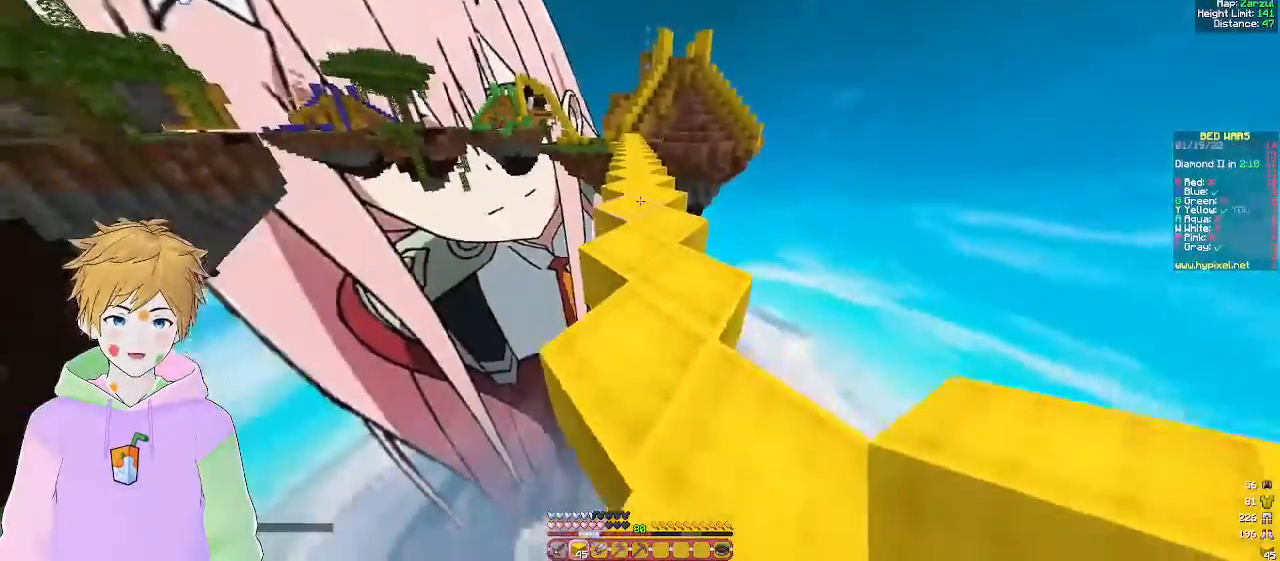
{"keys": ["w"], "mouse": [], "events": [[267, "d", "down"], [500, "d", "up"]]}
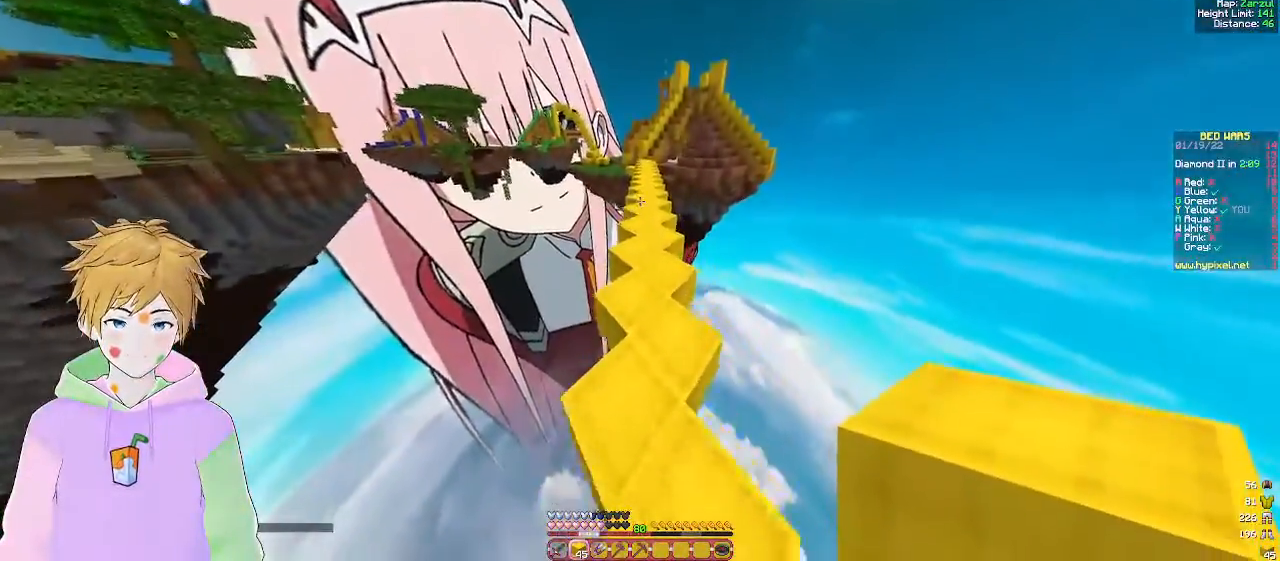
{"keys": ["a", "w"], "mouse": [], "events": [[467, "a", "down"]]}
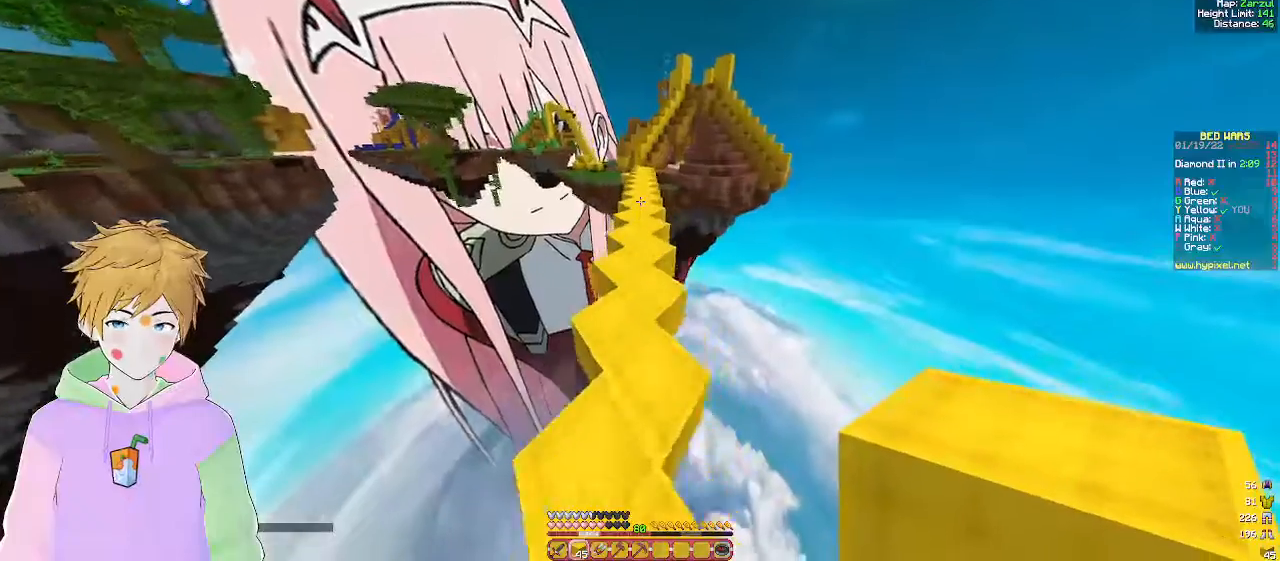
{"keys": ["w"], "mouse": [], "events": [[67, "a", "up"]]}
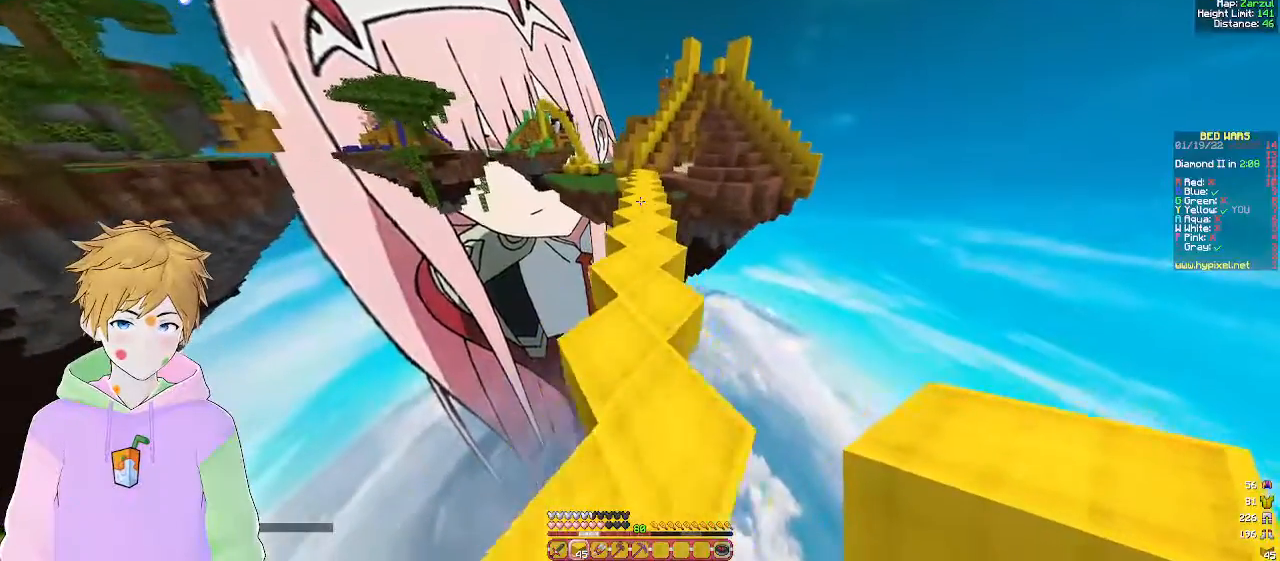
{"keys": ["w"], "mouse": [], "events": []}
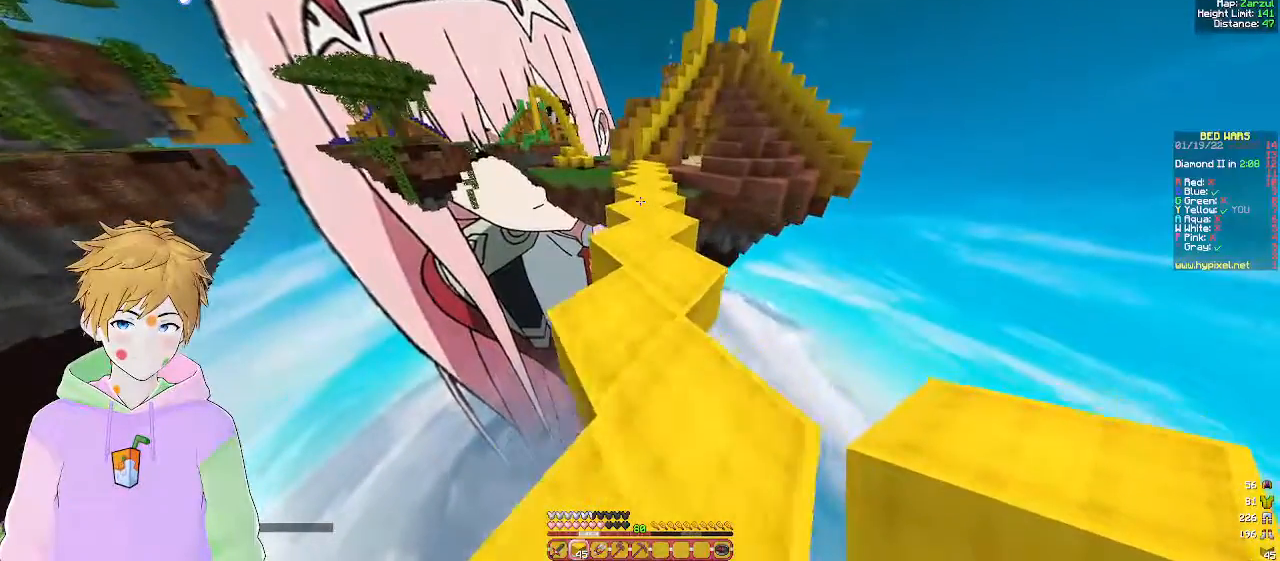
{"keys": ["w"], "mouse": [], "events": []}
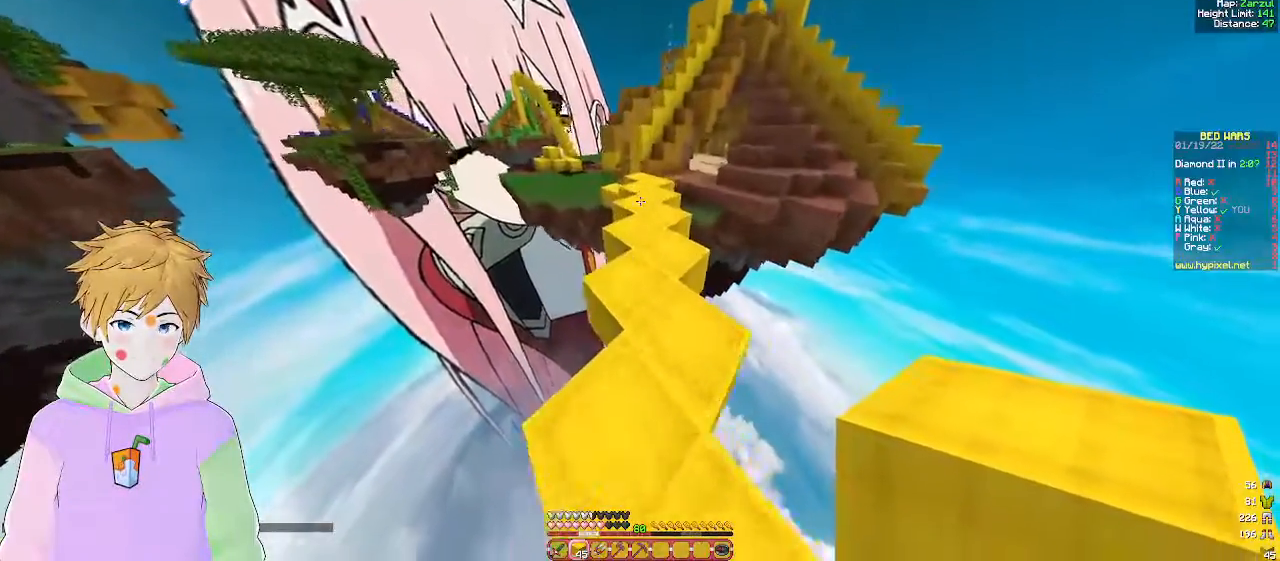
{"keys": ["w"], "mouse": [], "events": [[300, "d", "down"], [450, "d", "up"]]}
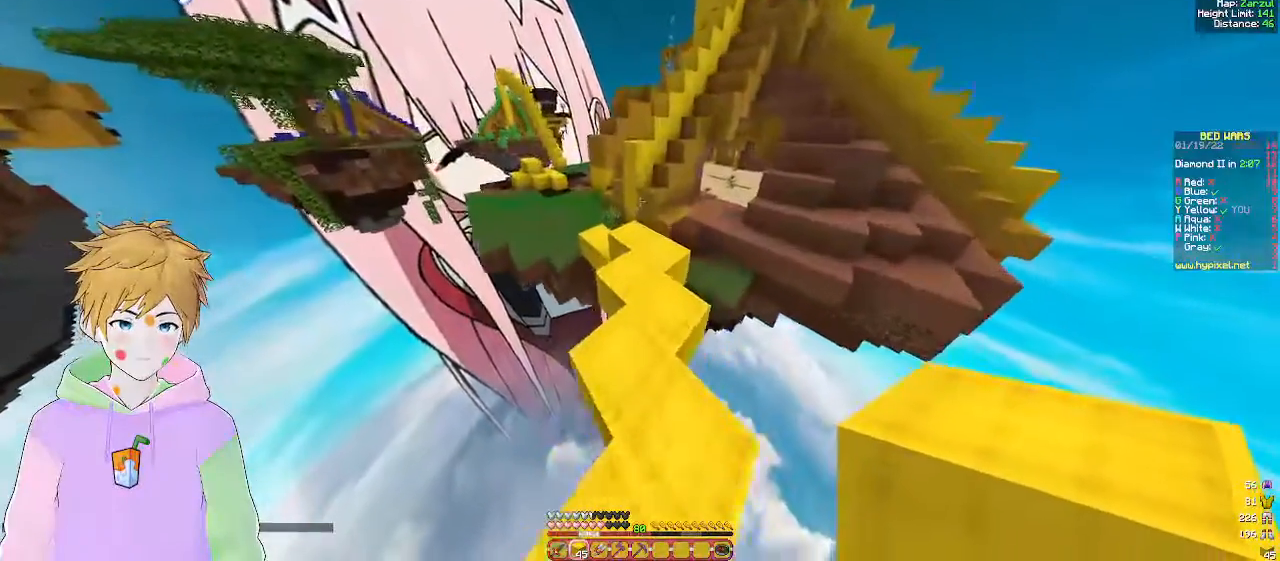
{"keys": ["w"], "mouse": [], "events": []}